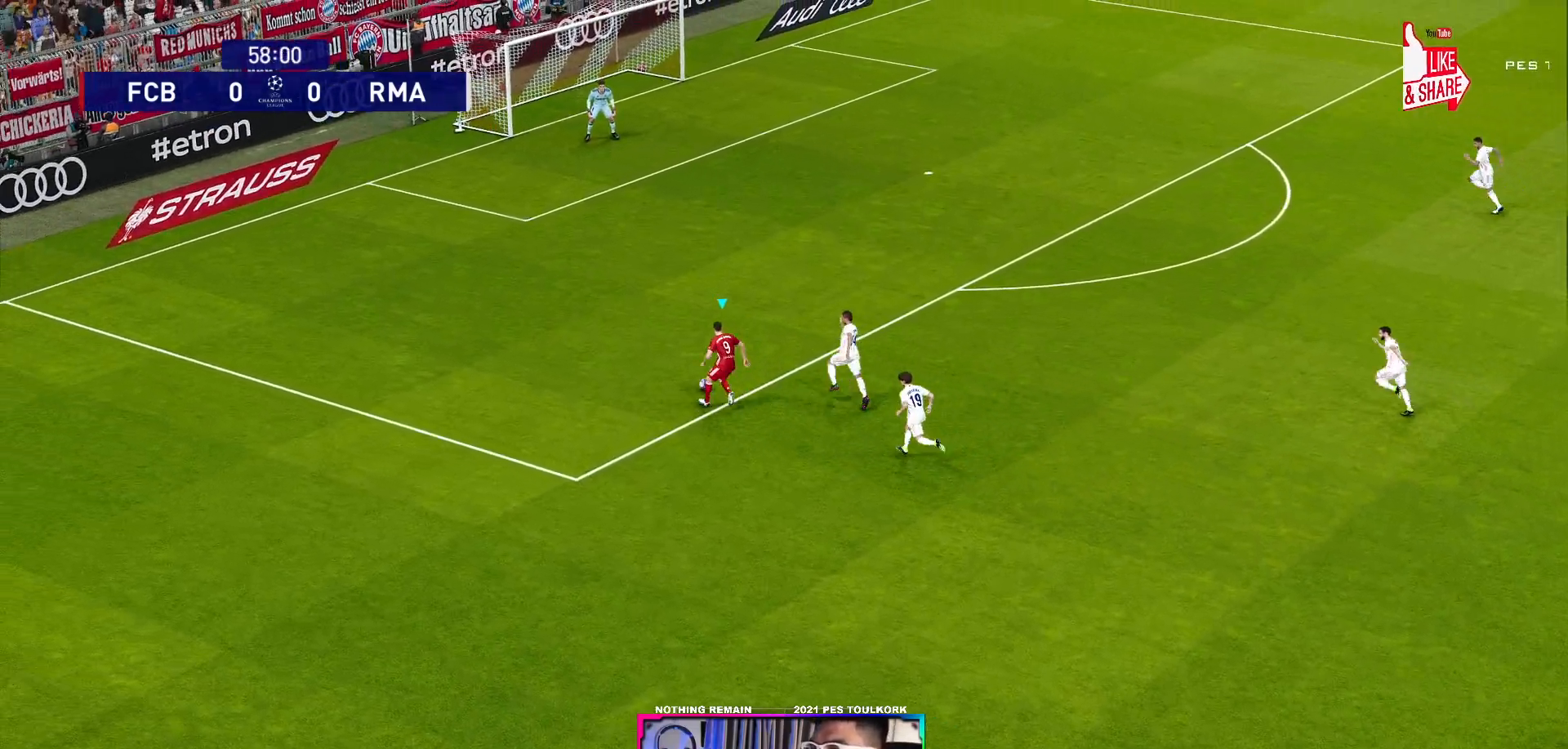
Gameplay with a controller (Xbox layout); each line is a JSON object with the inputs held at the frame after it. "events" lists button and stick changes between this image and that frame as [ms after this image, input, new state], when the widget could be followed in between.
{"buttons": [], "left_stick": "up", "right_stick": "center"}
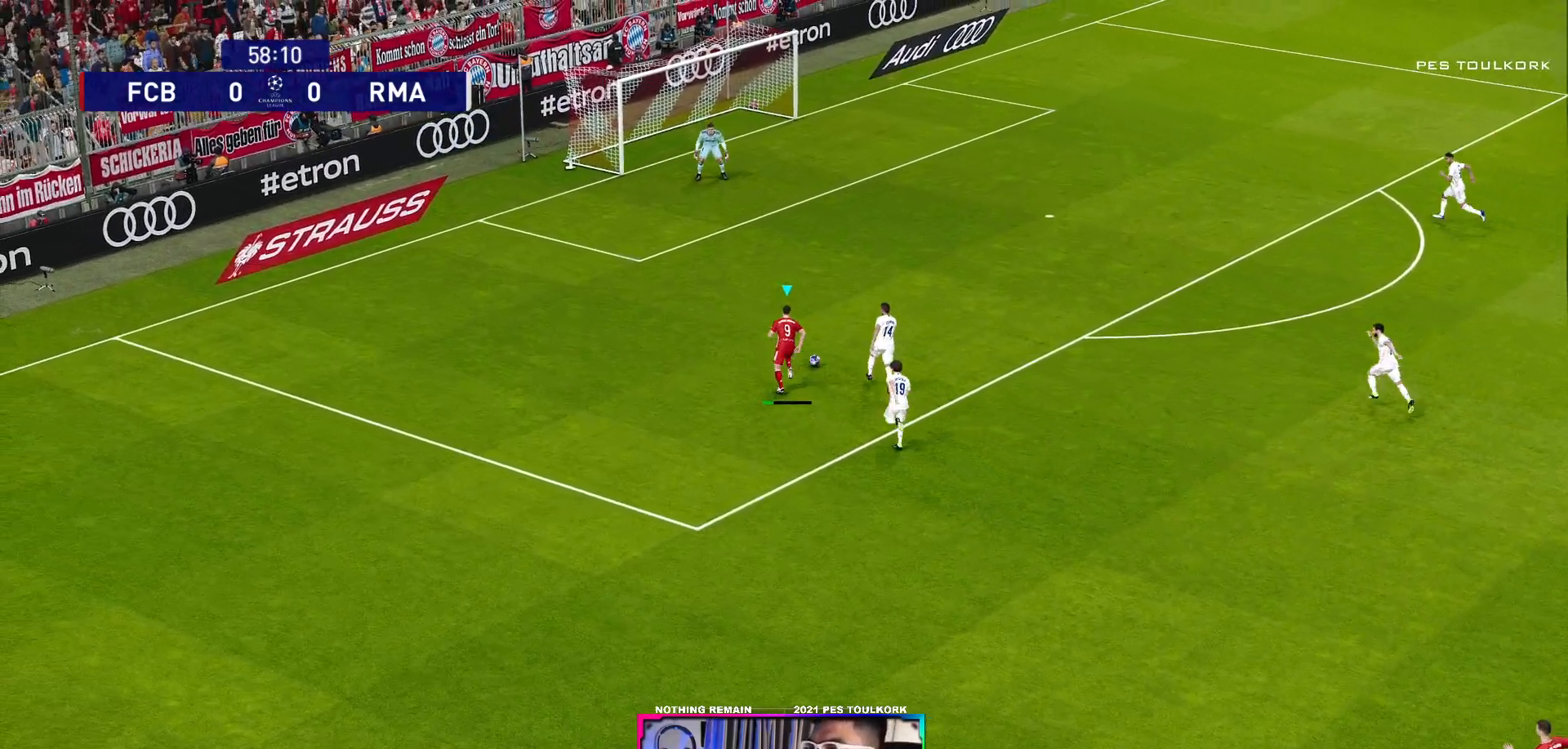
{"buttons": ["L3"], "left_stick": "left", "right_stick": "center", "events": [[17, "left_stick", "up-left"], [233, "left_stick", "left"], [367, "L3", "down"]]}
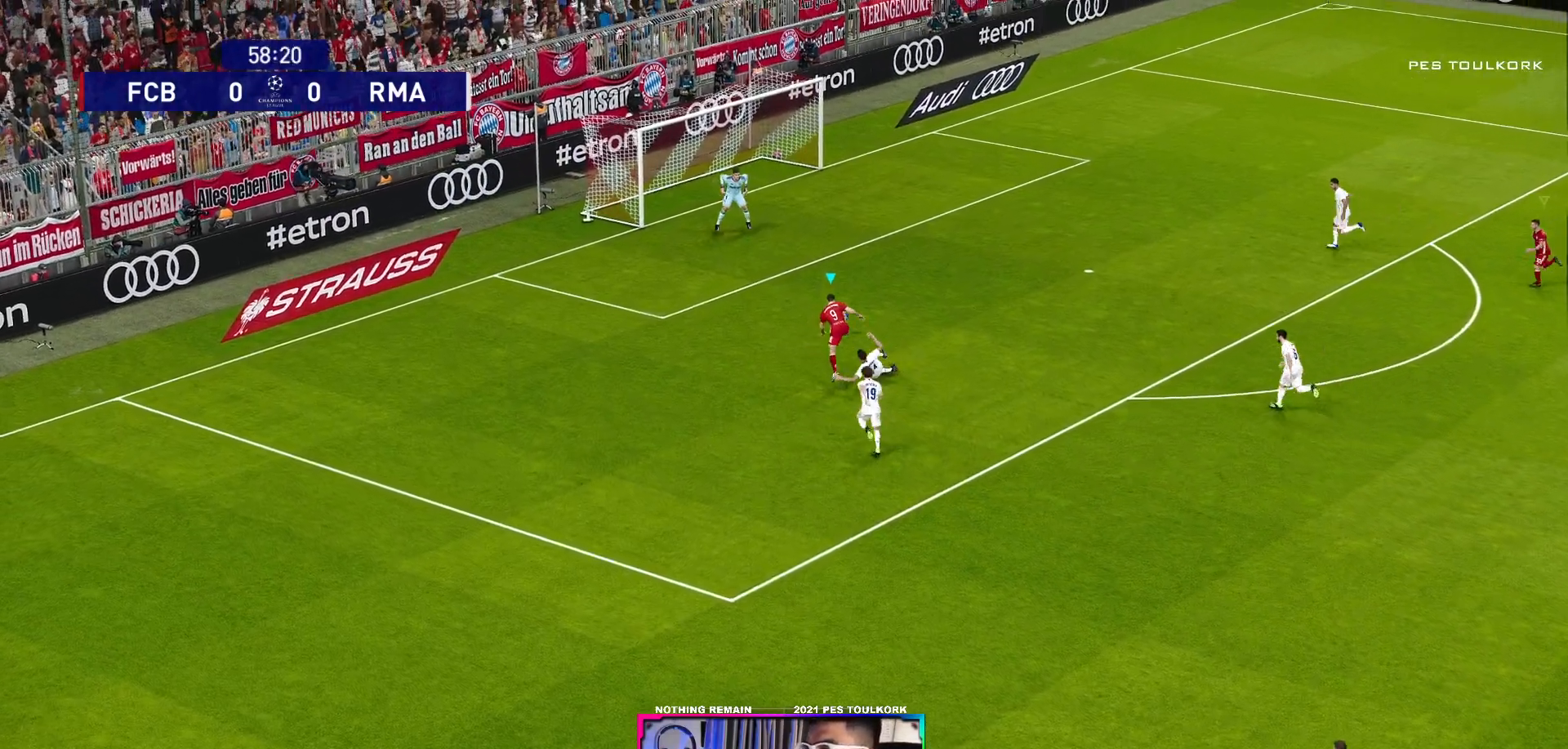
{"buttons": ["L3"], "left_stick": "left", "right_stick": "center", "events": []}
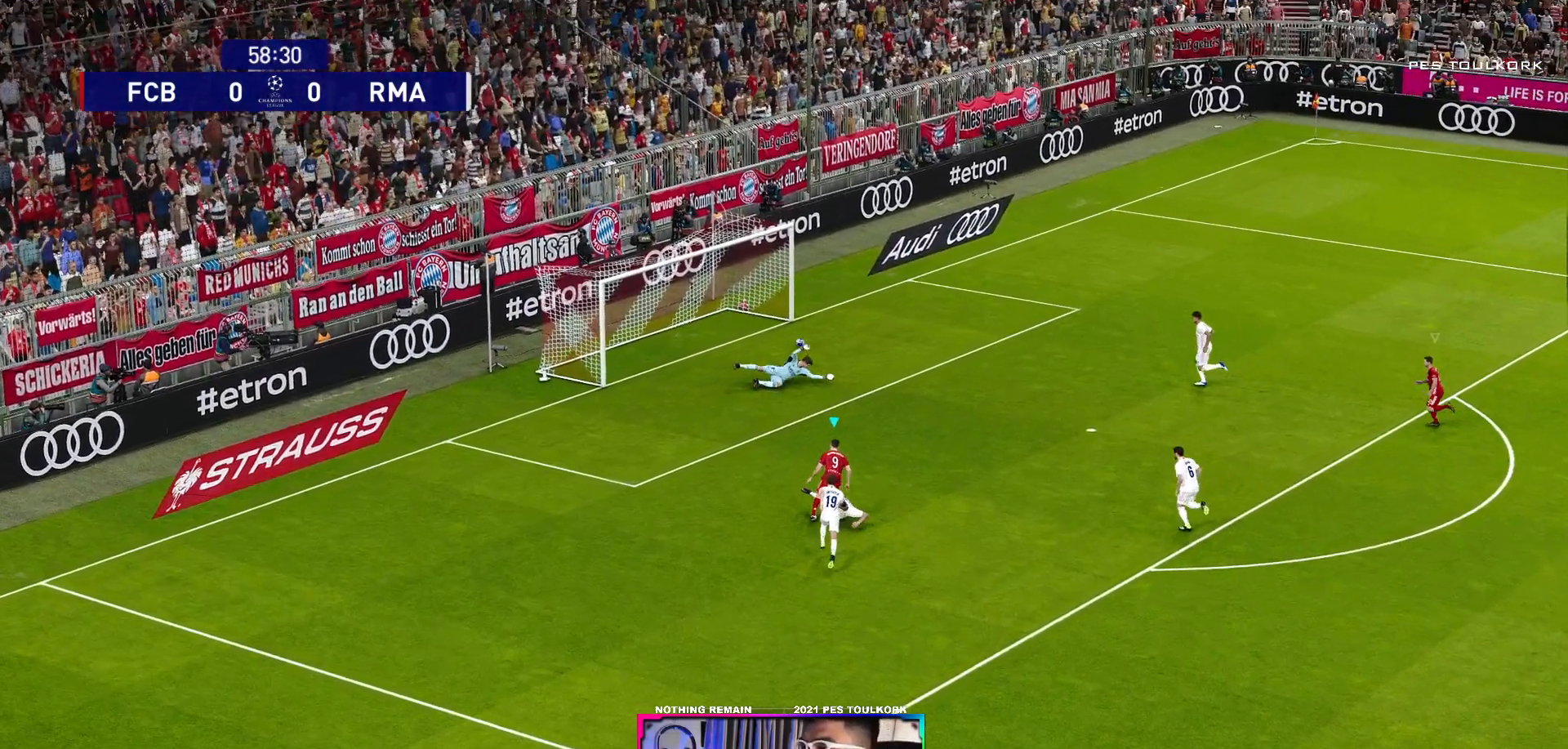
{"buttons": [], "left_stick": "left", "right_stick": "center", "events": [[383, "L3", "up"]]}
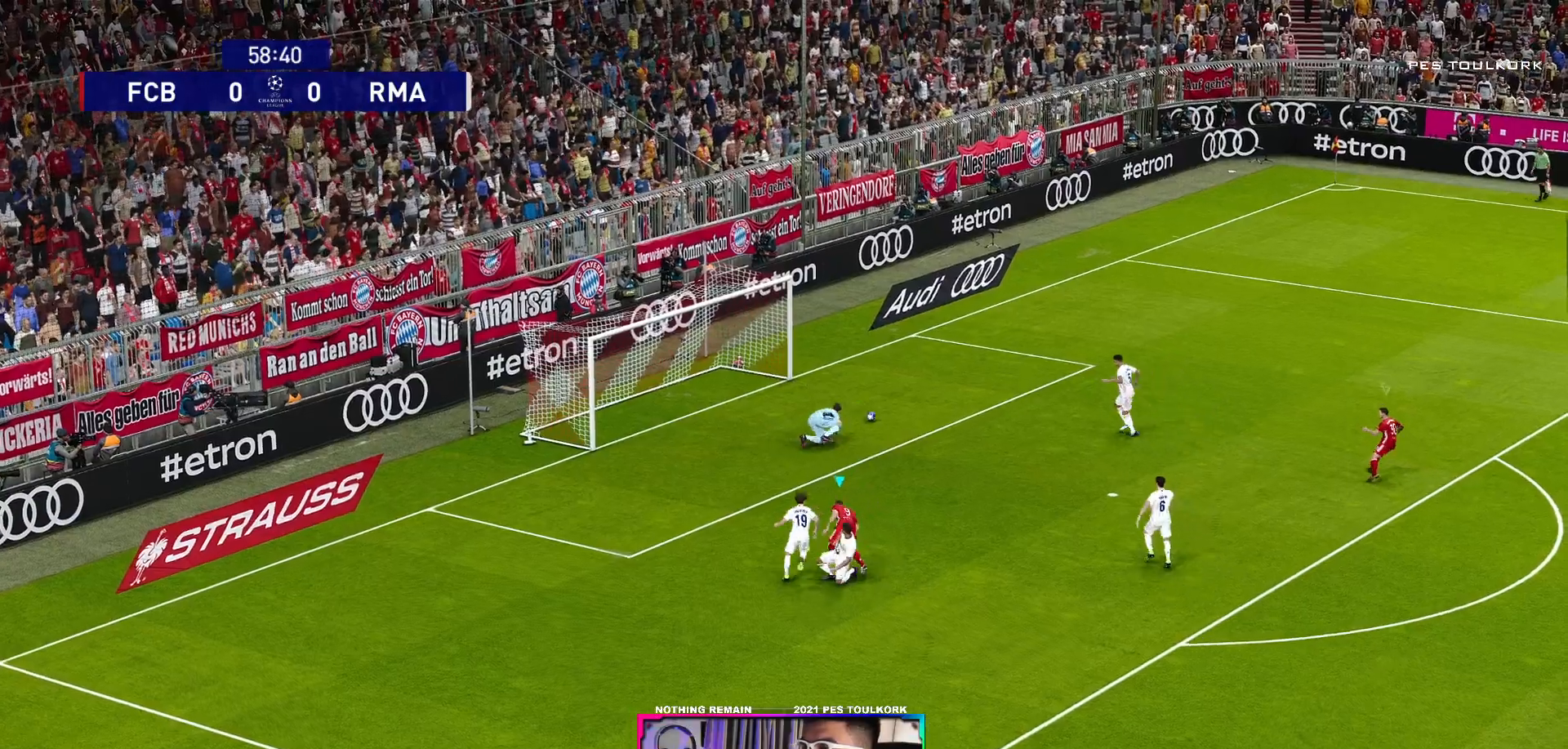
{"buttons": ["R1"], "left_stick": "up-left", "right_stick": "center", "events": [[150, "R1", "down"], [250, "left_stick", "up-left"]]}
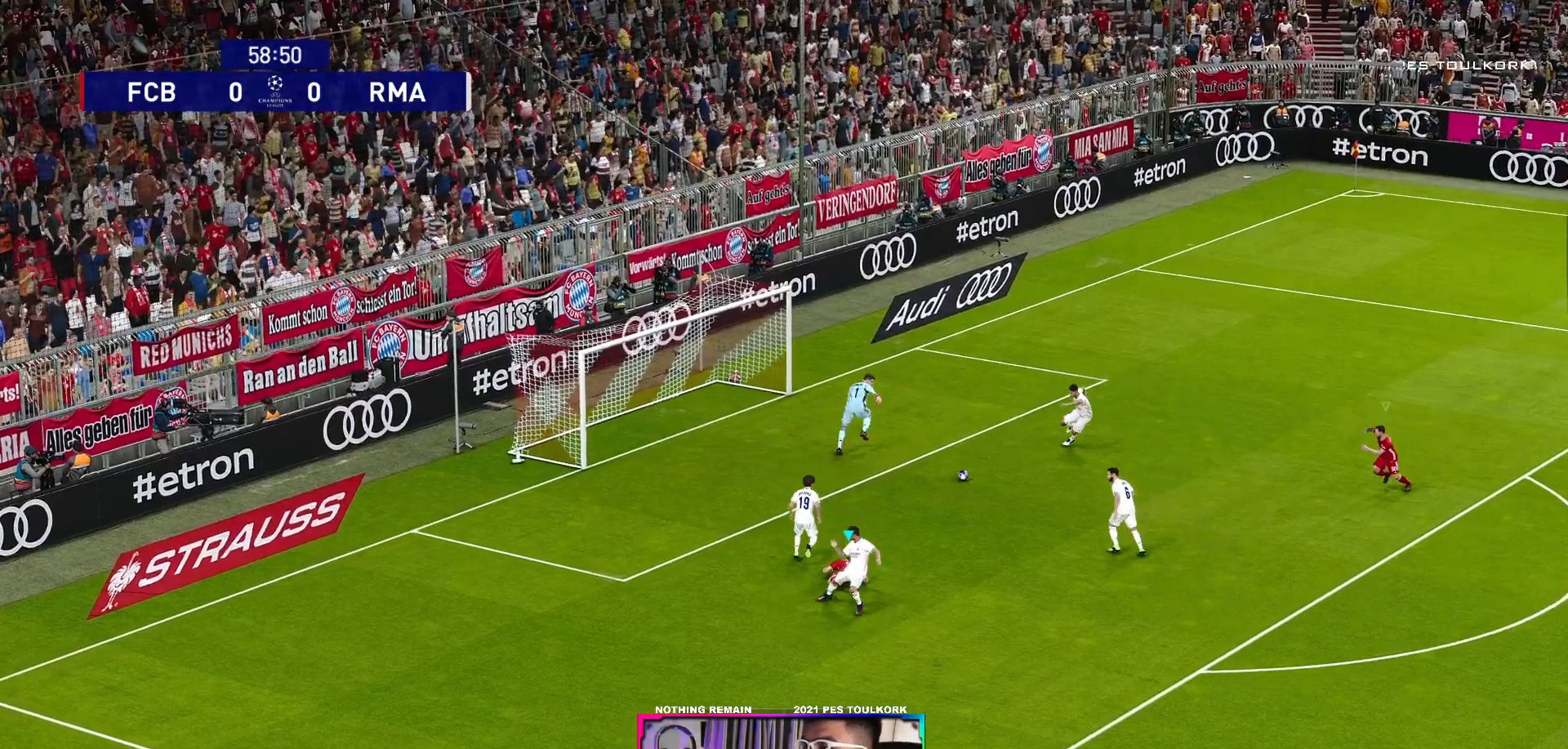
{"buttons": ["A", "R1"], "left_stick": "up-left", "right_stick": "center", "events": [[183, "L1", "down"], [333, "L1", "up"], [367, "A", "down"]]}
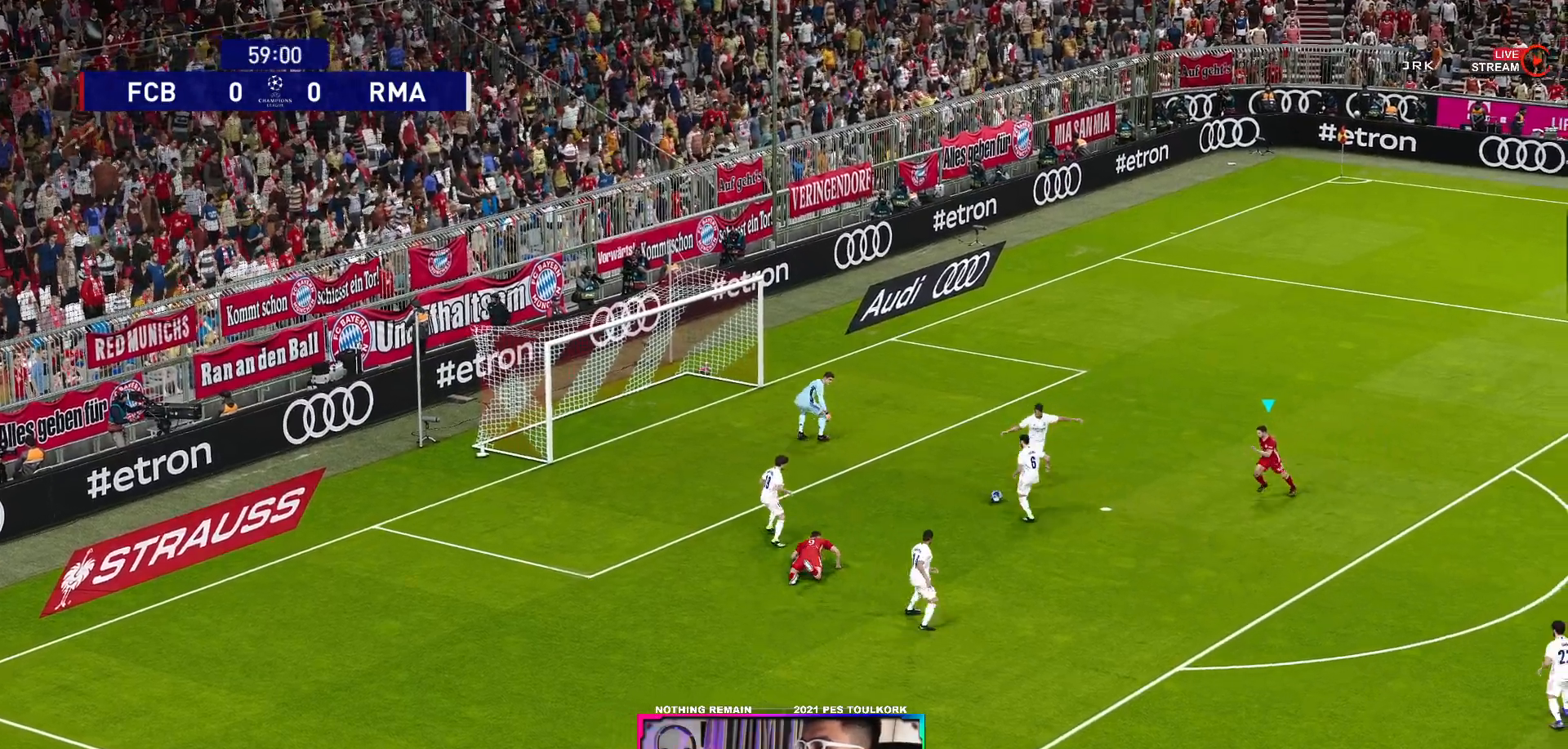
{"buttons": ["A", "R1"], "left_stick": "up-left", "right_stick": "center", "events": []}
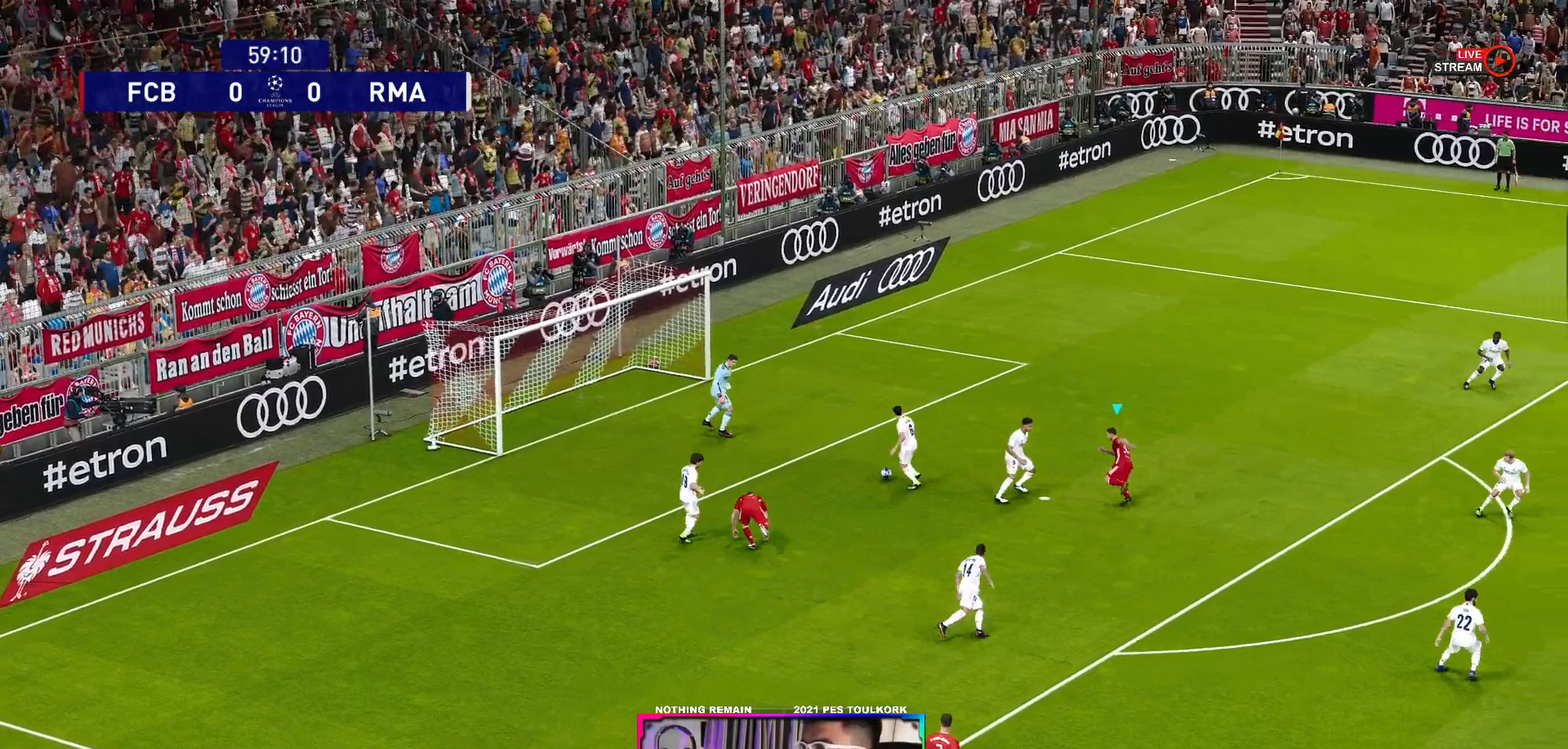
{"buttons": ["A", "R1"], "left_stick": "up-left", "right_stick": "center", "events": []}
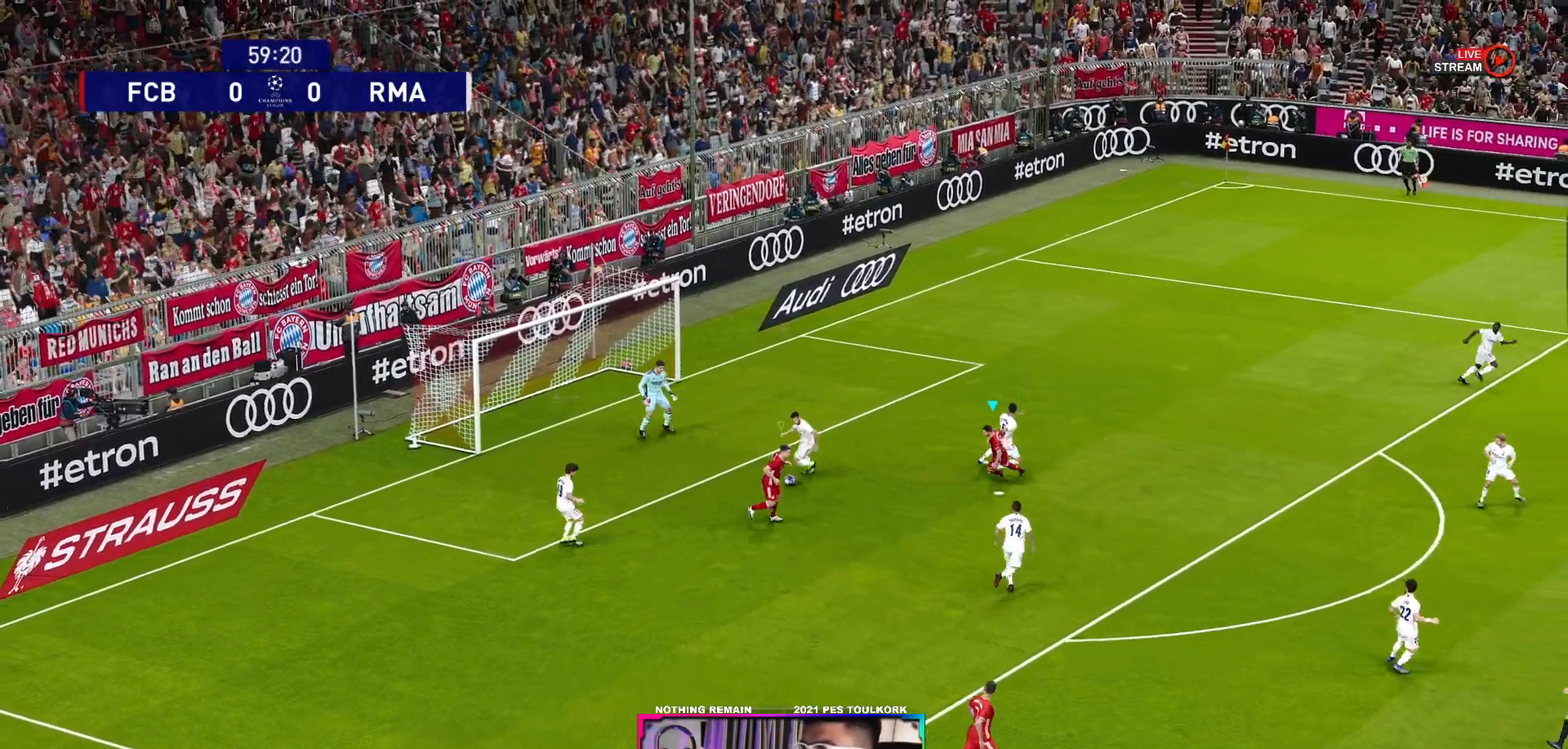
{"buttons": ["A", "R1"], "left_stick": "up-left", "right_stick": "center", "events": []}
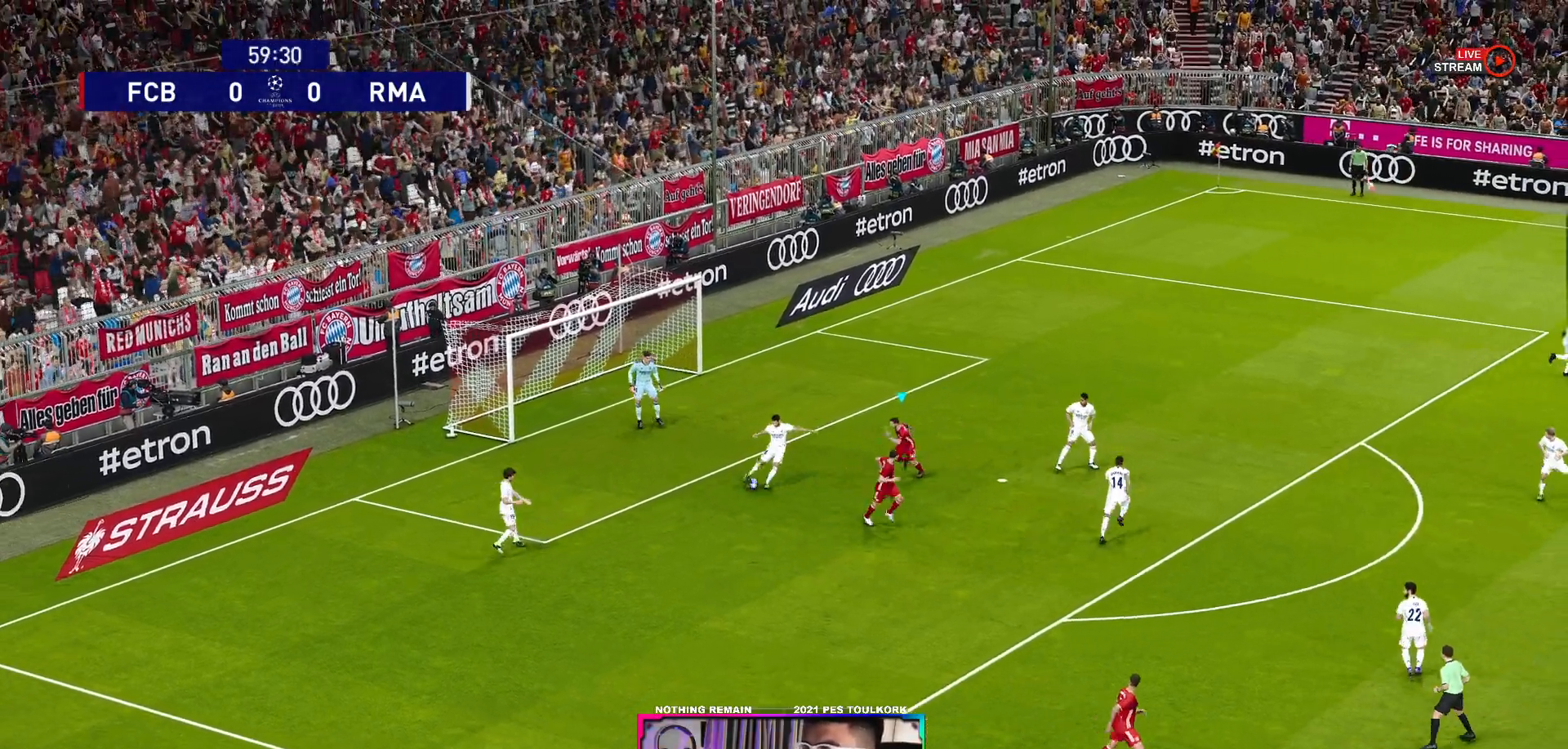
{"buttons": ["A", "R1"], "left_stick": "center", "right_stick": "center", "events": [[183, "left_stick", "center"]]}
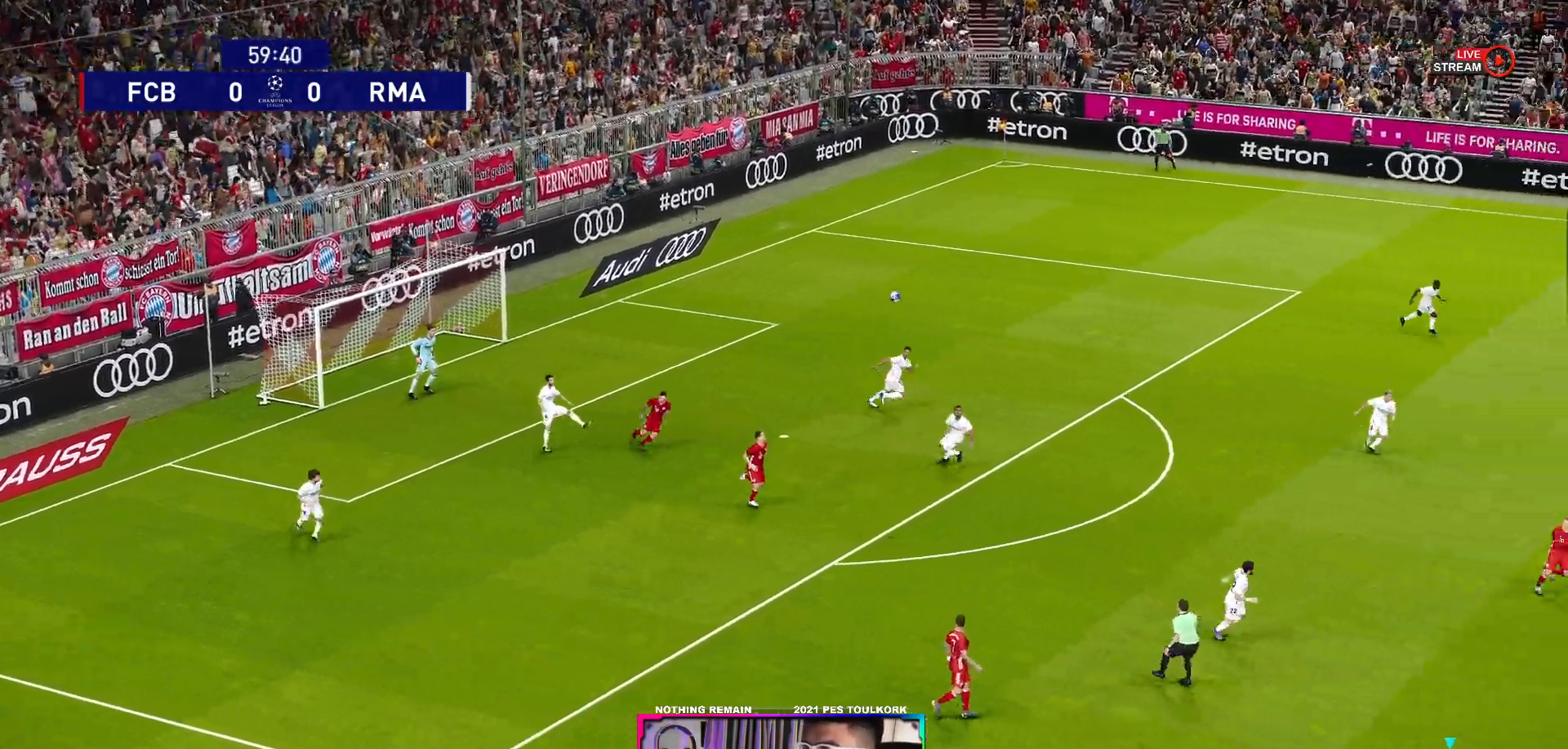
{"buttons": ["A", "R1"], "left_stick": "center", "right_stick": "center", "events": []}
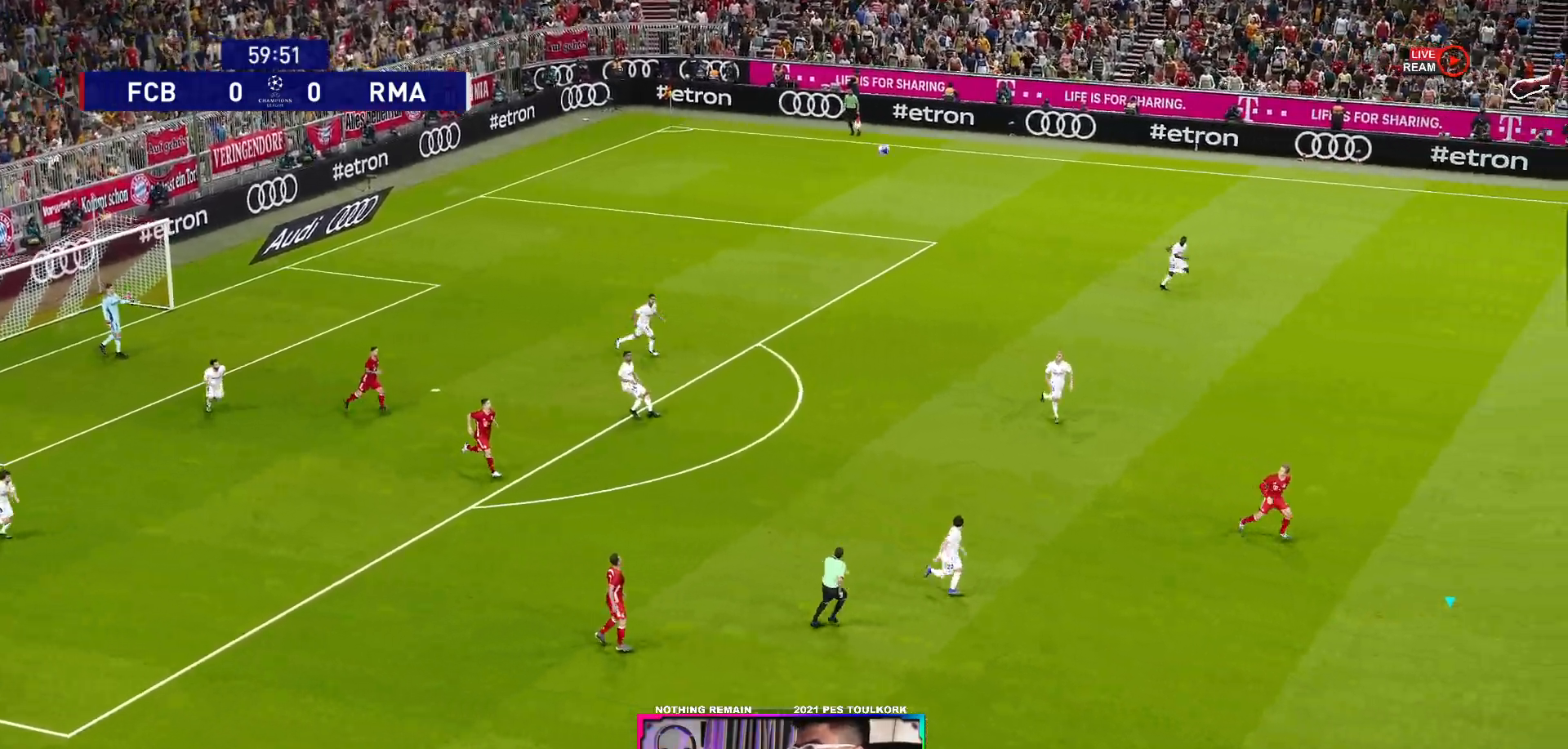
{"buttons": ["A", "R1"], "left_stick": "center", "right_stick": "center", "events": []}
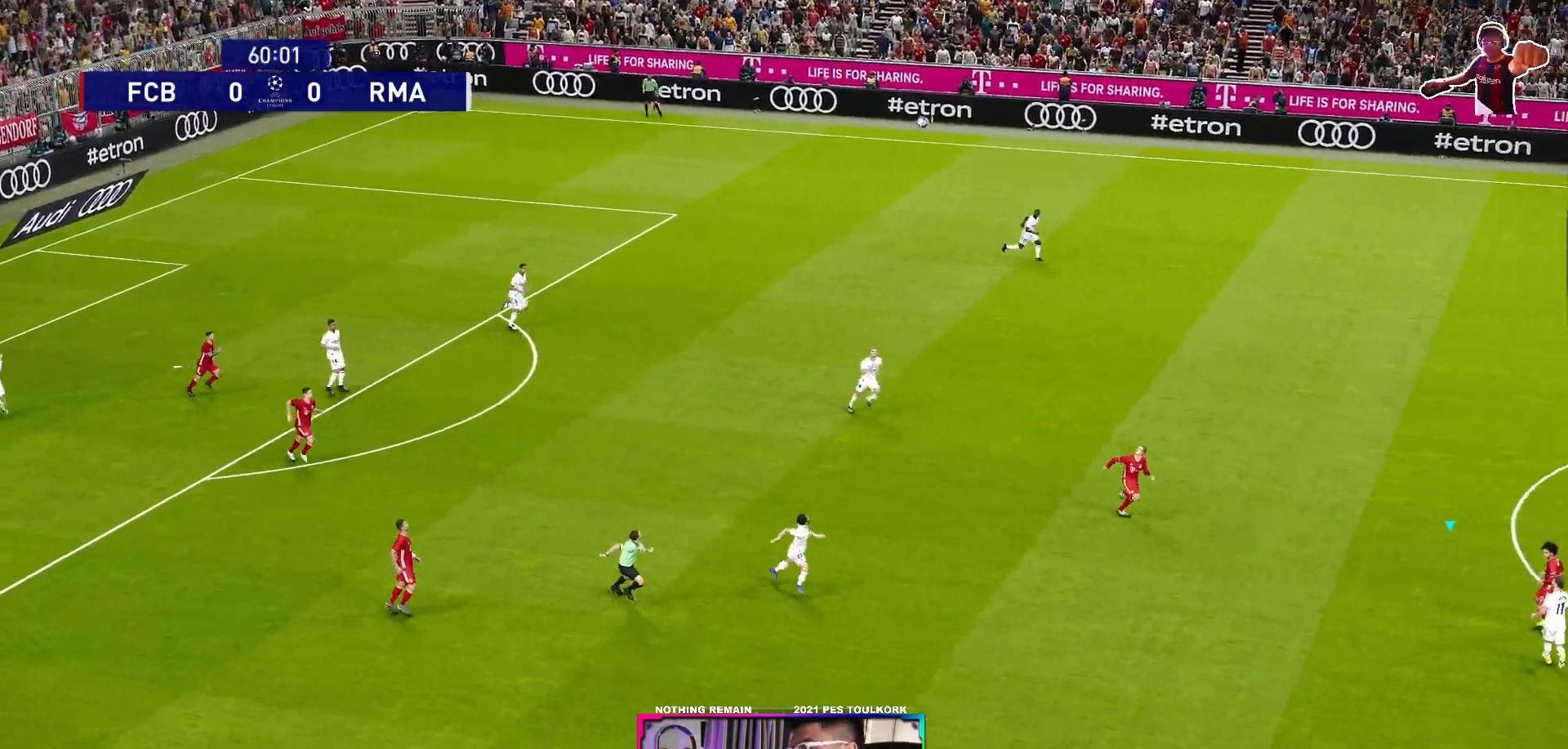
{"buttons": [], "left_stick": "left", "right_stick": "center", "events": [[400, "A", "up"], [400, "R1", "up"], [500, "left_stick", "left"]]}
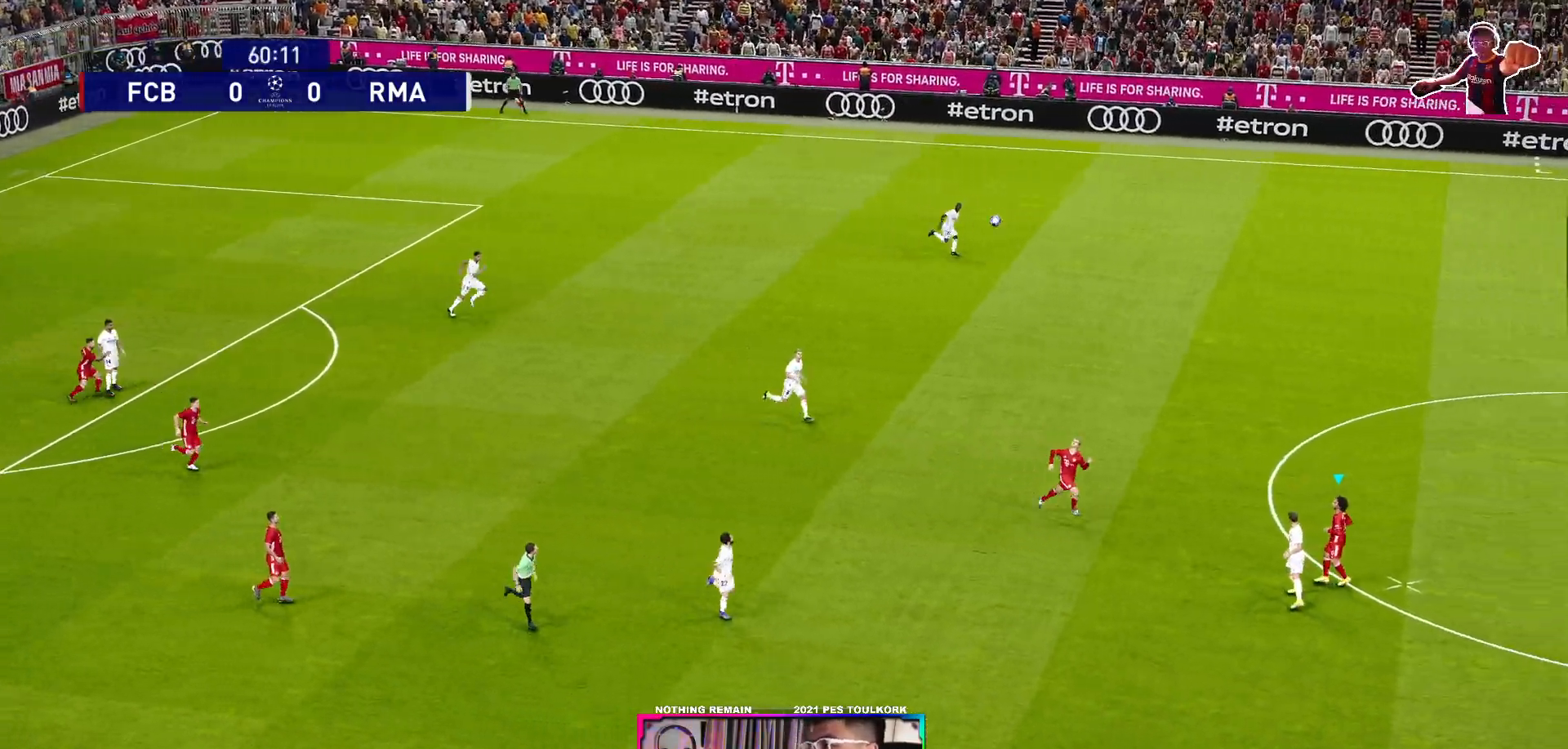
{"buttons": ["A"], "left_stick": "left", "right_stick": "center", "events": [[67, "A", "down"], [133, "A", "up"], [267, "A", "down"], [350, "A", "up"], [383, "A", "down"]]}
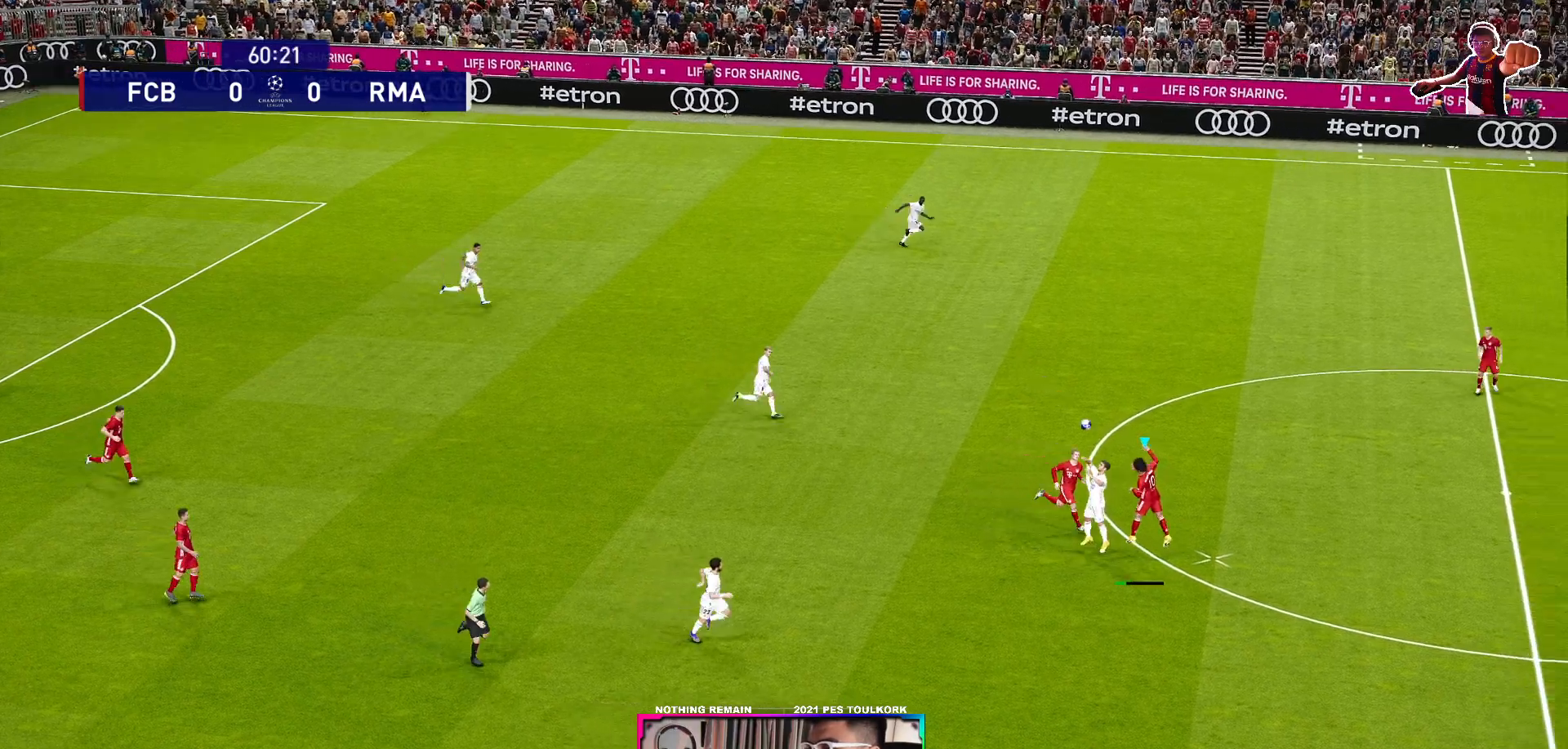
{"buttons": [], "left_stick": "left", "right_stick": "center", "events": [[33, "A", "up"]]}
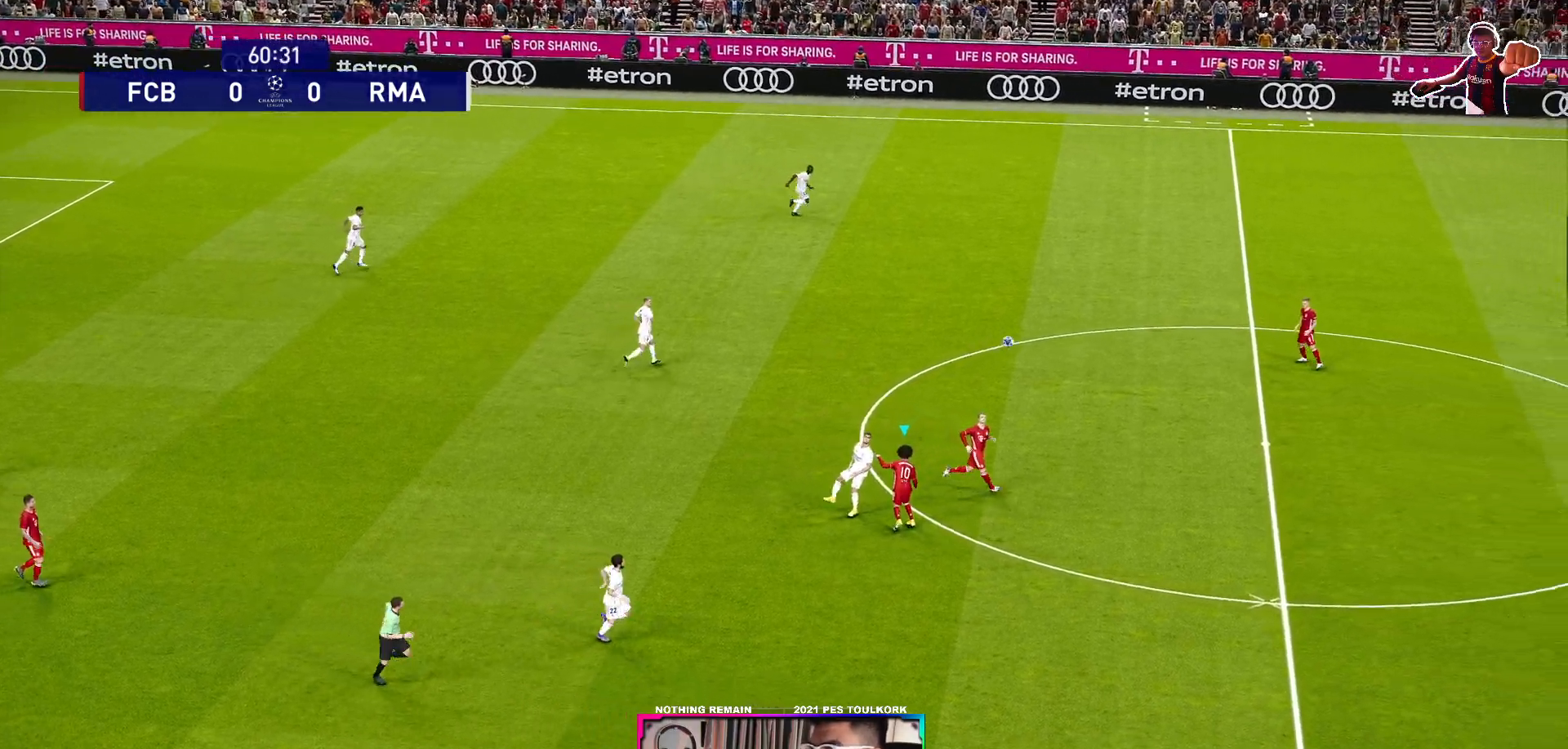
{"buttons": ["R1"], "left_stick": "down", "right_stick": "center", "events": [[167, "left_stick", "down-left"], [333, "left_stick", "down"], [433, "R1", "down"]]}
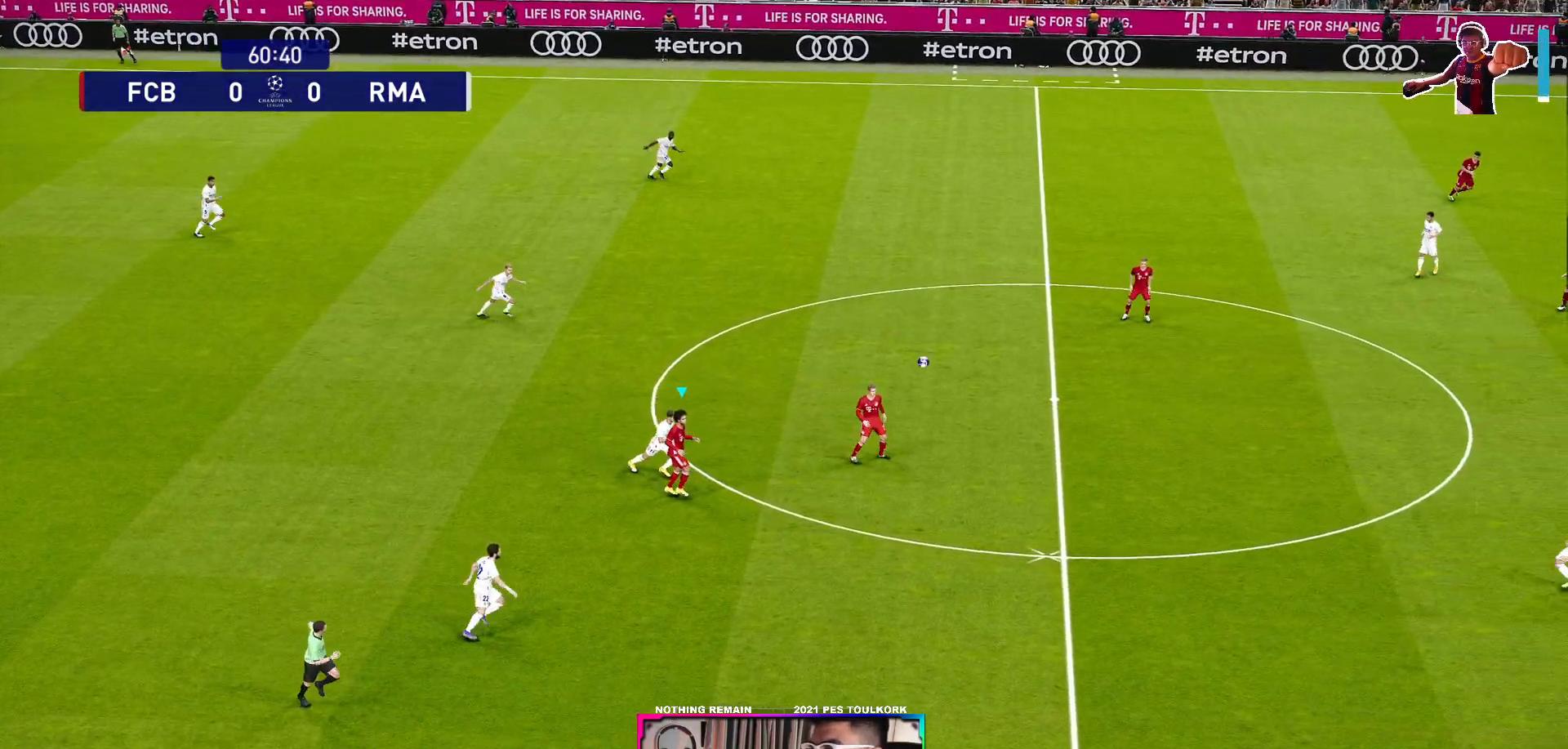
{"buttons": ["R1"], "left_stick": "down", "right_stick": "center", "events": [[50, "L1", "down"], [233, "L1", "up"]]}
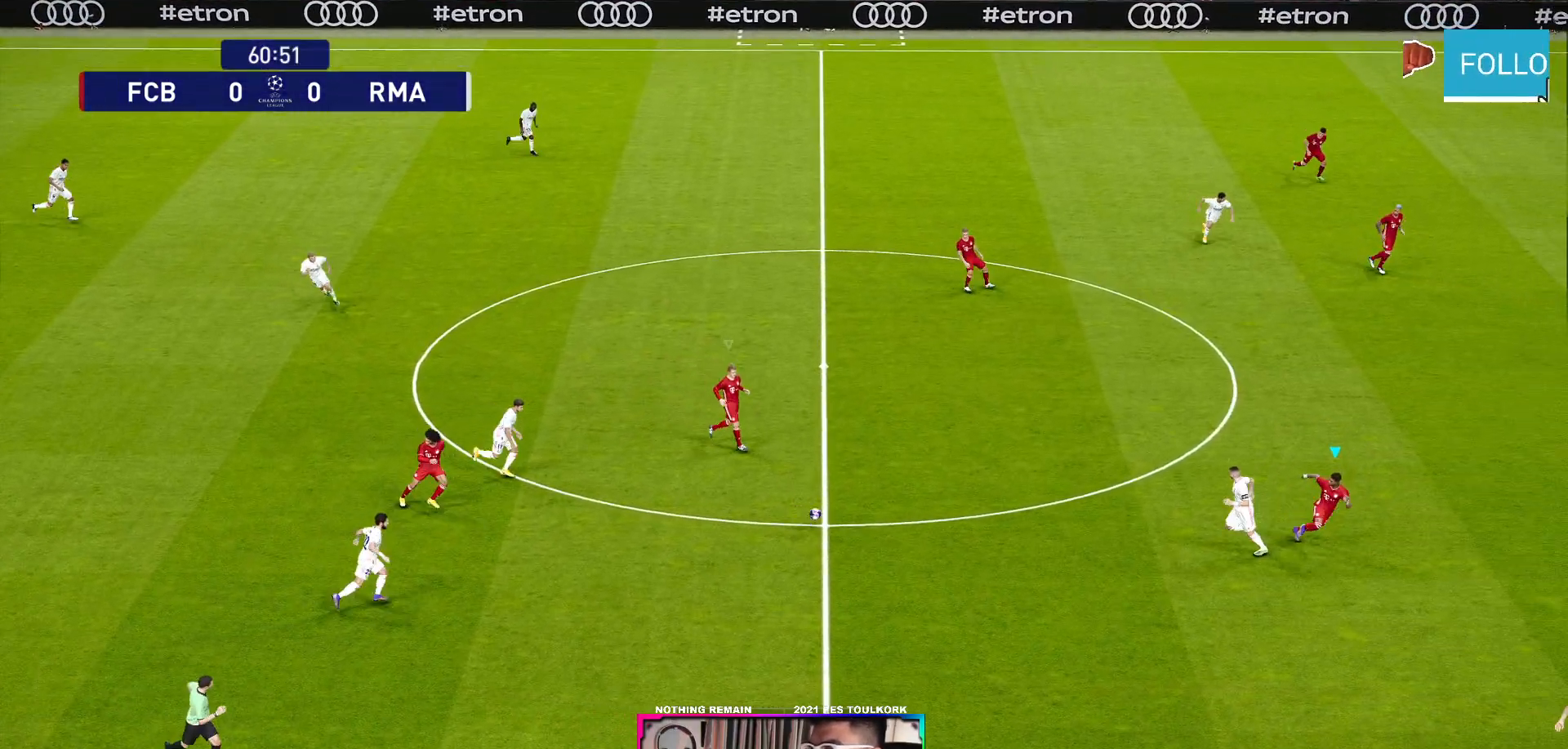
{"buttons": ["A", "L1", "R1"], "left_stick": "down", "right_stick": "center", "events": [[433, "A", "down"], [467, "L1", "down"]]}
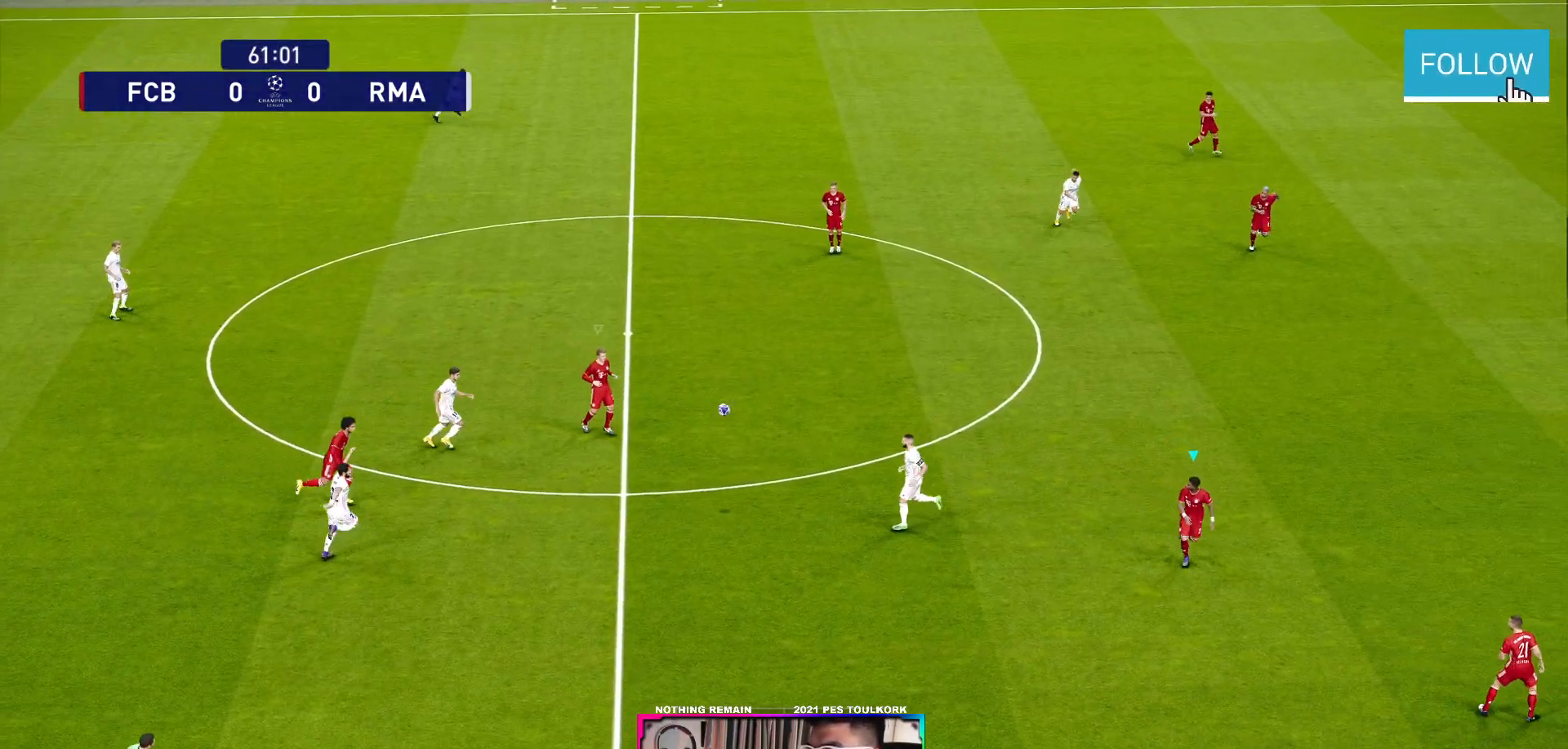
{"buttons": ["A", "R1"], "left_stick": "center", "right_stick": "center", "events": [[167, "L1", "up"], [467, "left_stick", "center"]]}
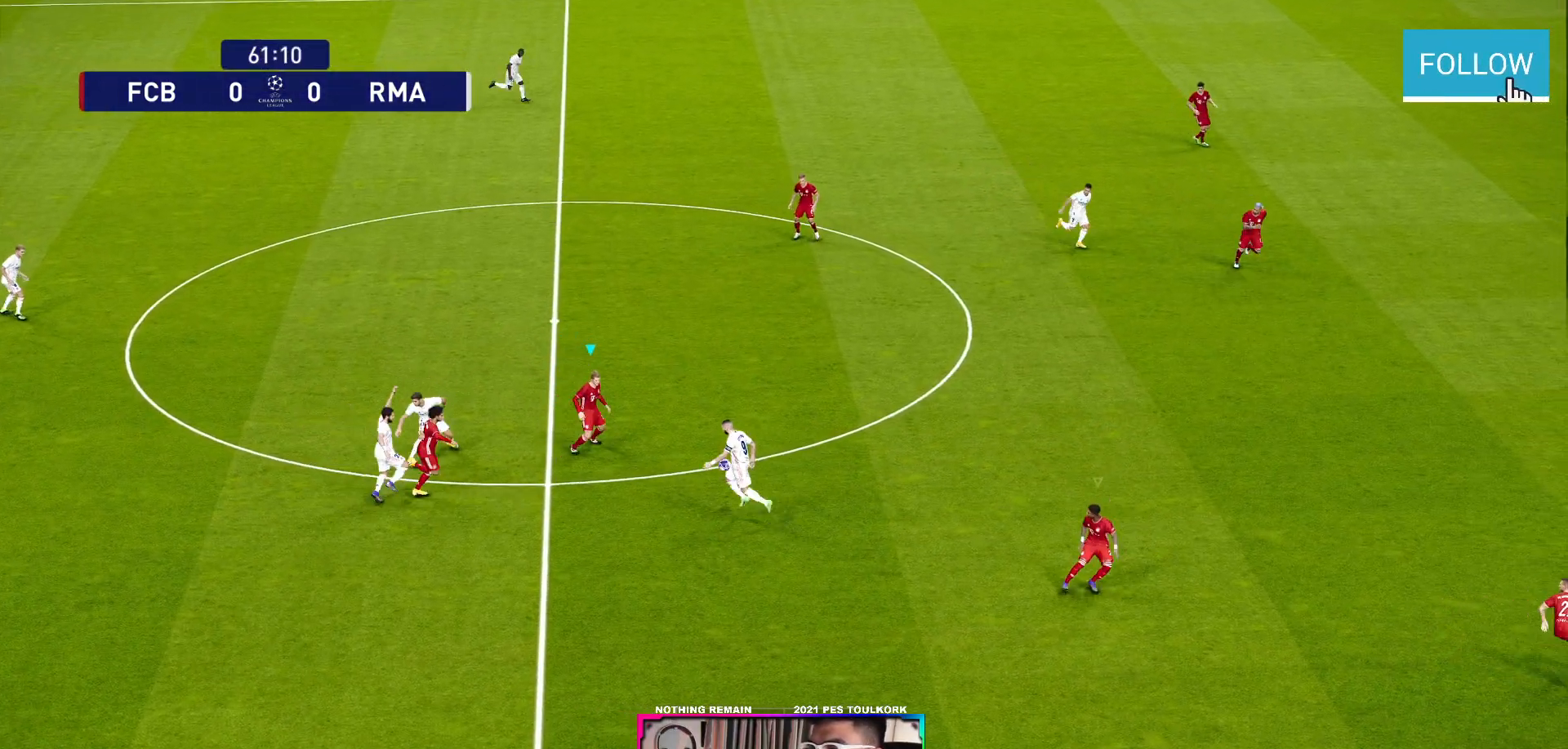
{"buttons": ["A", "R1"], "left_stick": "center", "right_stick": "center", "events": []}
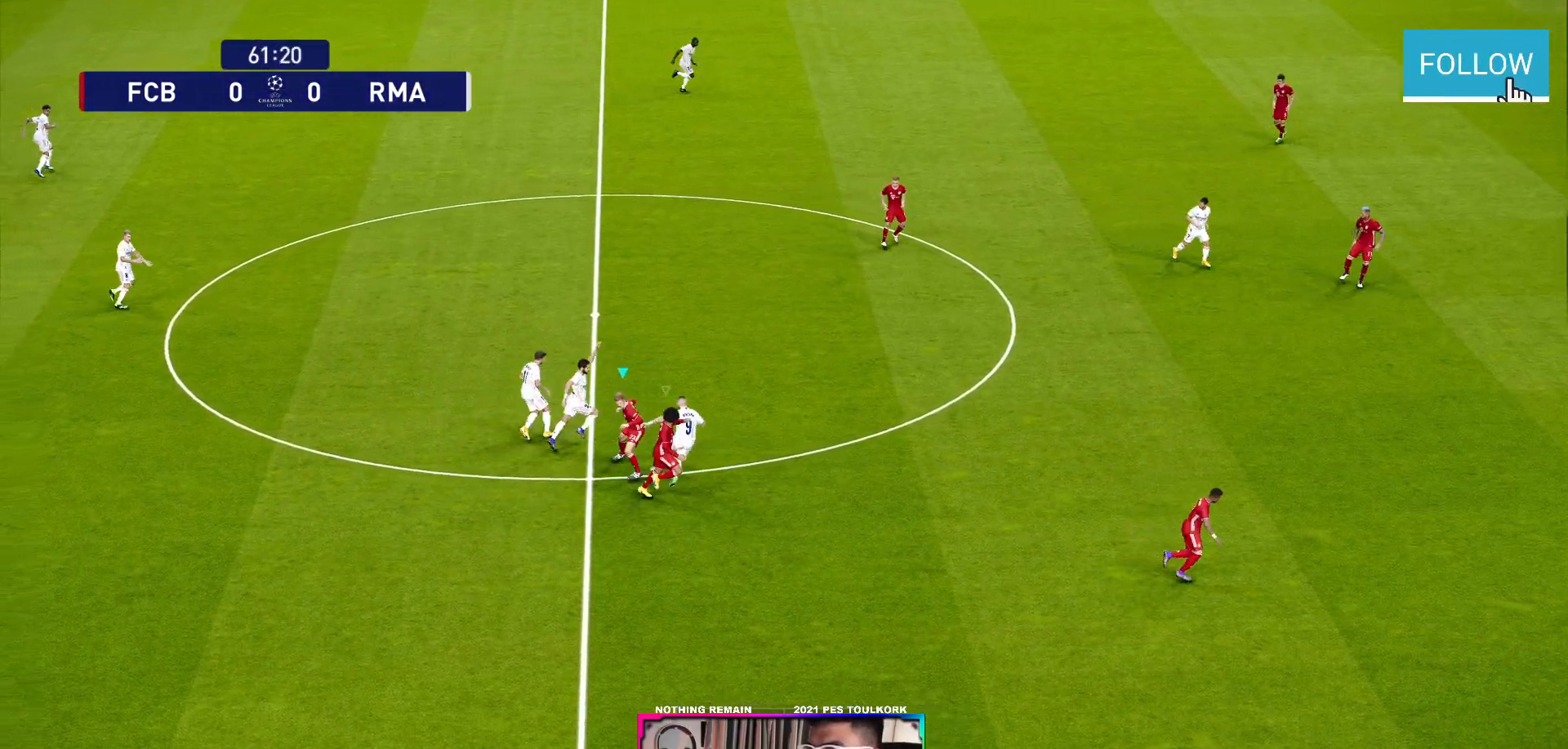
{"buttons": ["A", "R1"], "left_stick": "center", "right_stick": "center", "events": []}
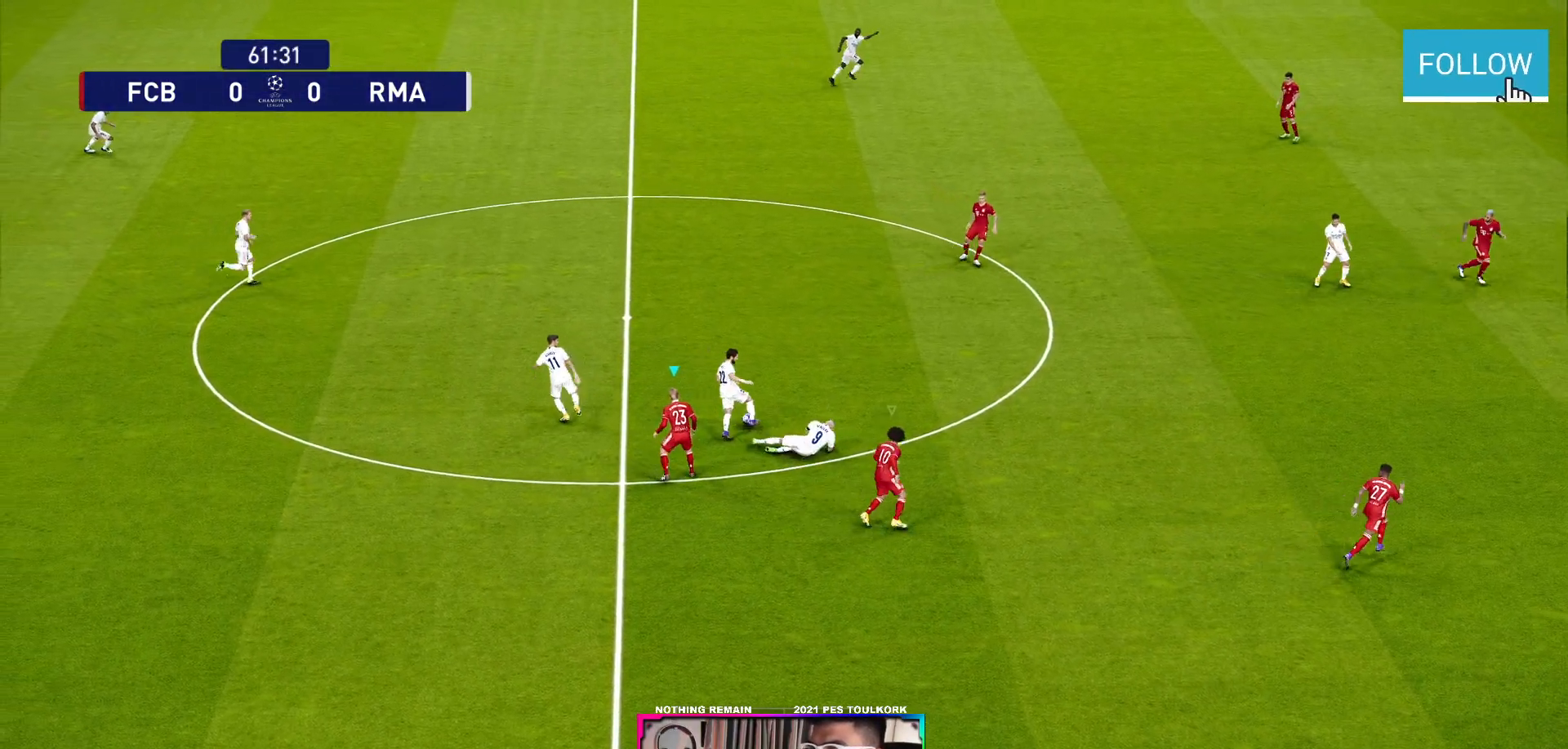
{"buttons": ["A", "R1"], "left_stick": "center", "right_stick": "center", "events": []}
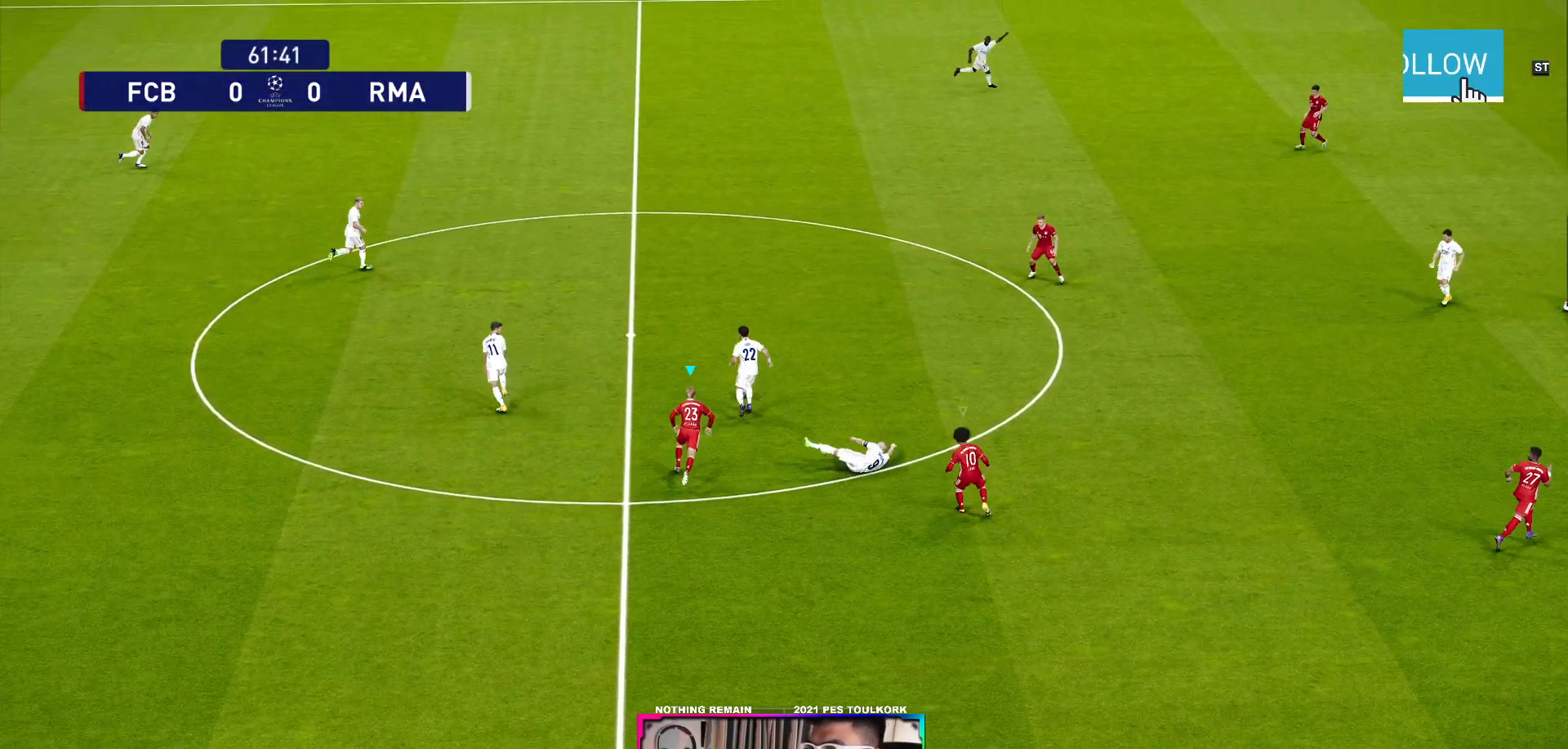
{"buttons": ["A", "R1"], "left_stick": "center", "right_stick": "center", "events": []}